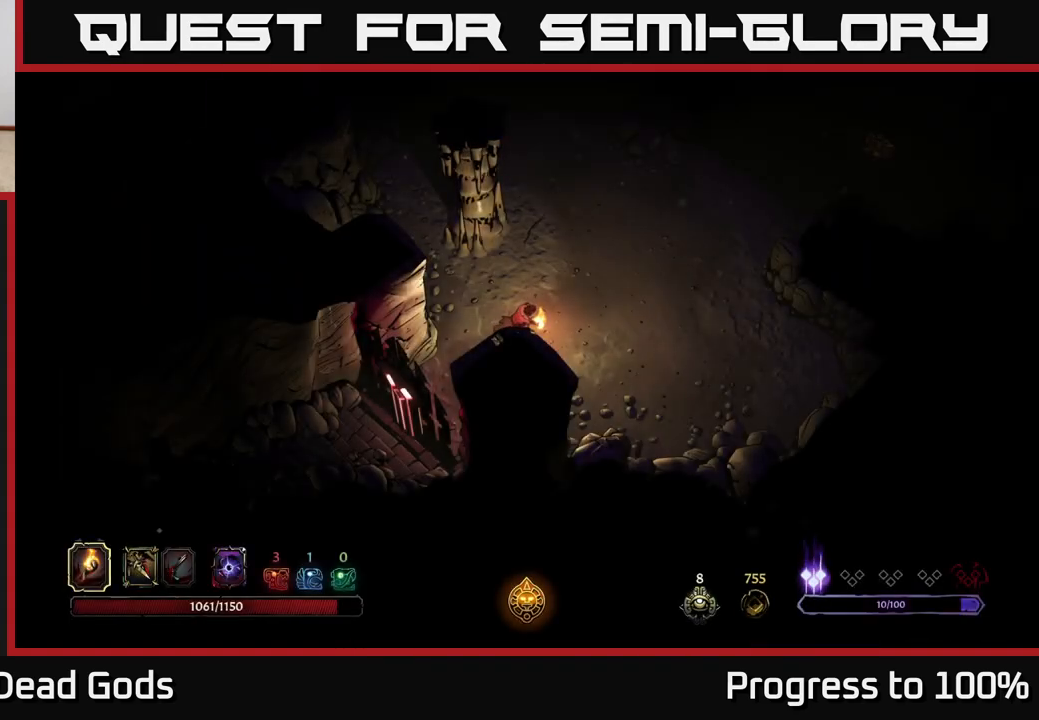
Gameplay with a controller (Xbox layout); each line is a JSON object with the inputs held at the frame after it. "events" lists button and stick changes between this image and that frame as [ms after this image, input, new state], when the widget could be followed in between.
{"buttons": [], "left_stick": "up-right", "right_stick": "center", "events": []}
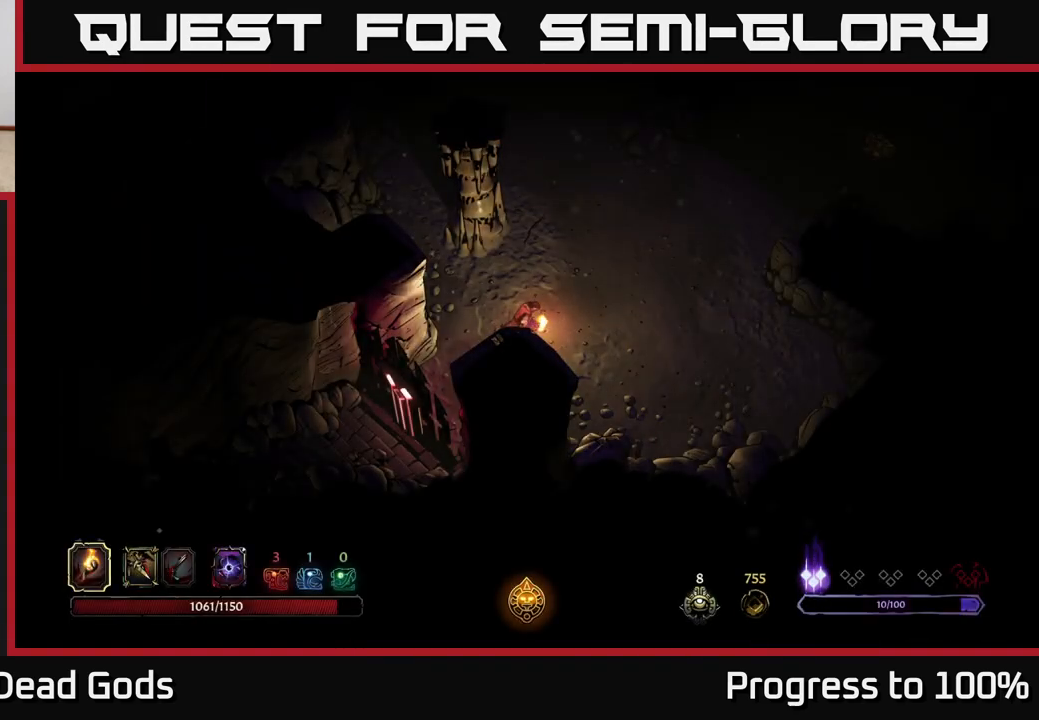
{"buttons": [], "left_stick": "up-right", "right_stick": "center", "events": []}
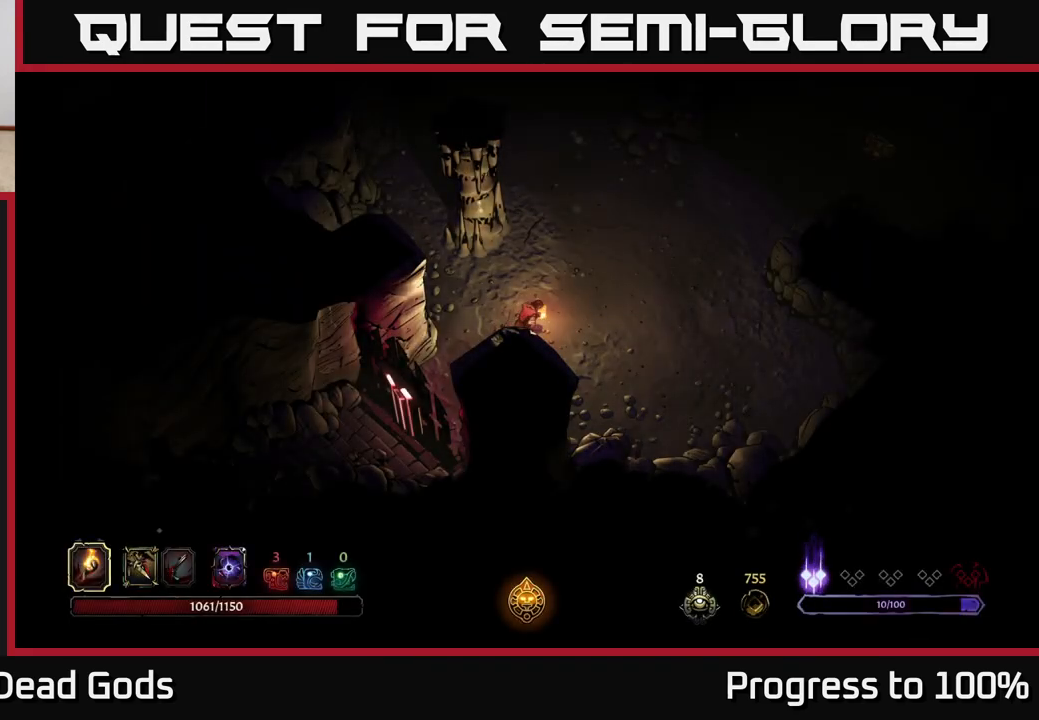
{"buttons": [], "left_stick": "up-right", "right_stick": "center", "events": []}
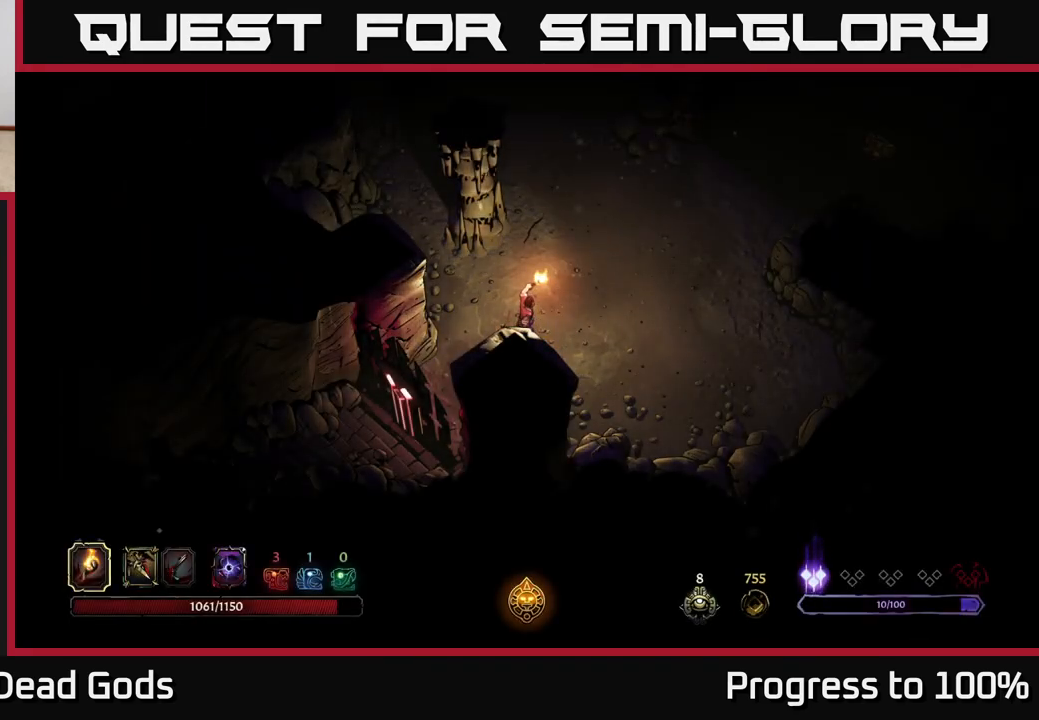
{"buttons": [], "left_stick": "up-right", "right_stick": "center", "events": []}
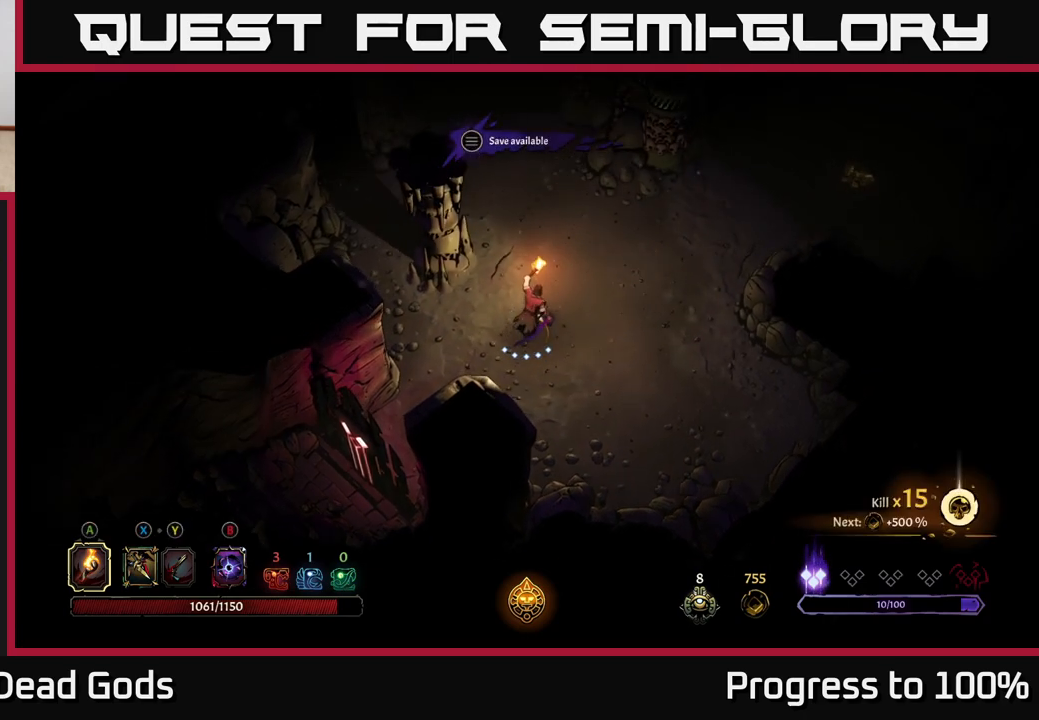
{"buttons": [], "left_stick": "up-right", "right_stick": "center", "events": []}
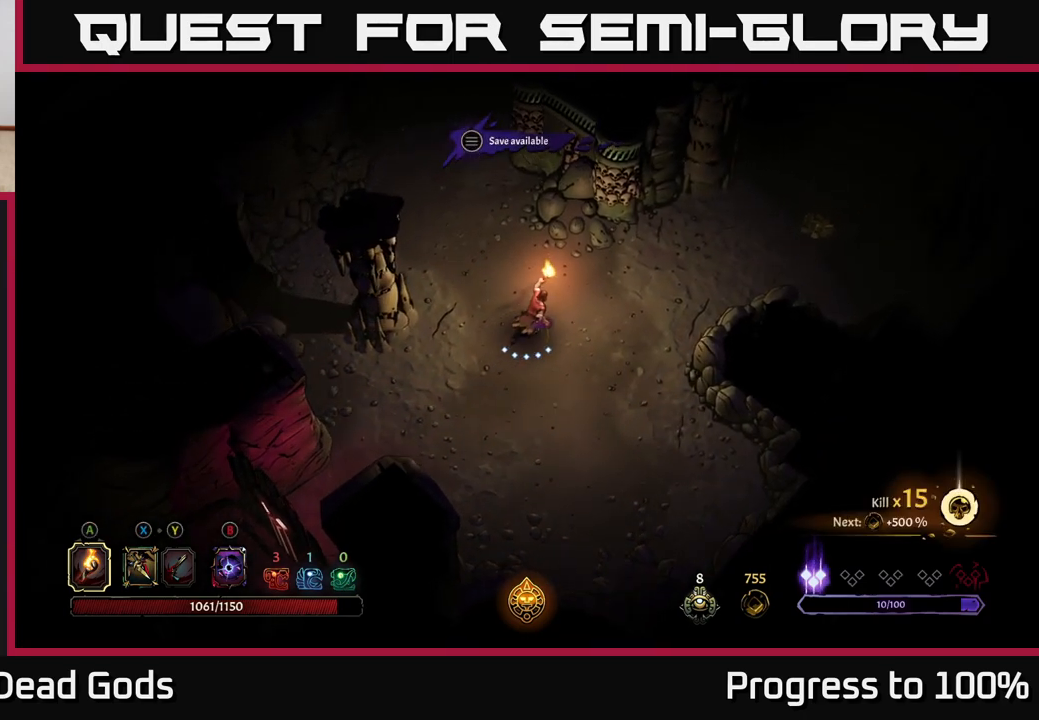
{"buttons": [], "left_stick": "right", "right_stick": "center", "events": [[433, "left_stick", "right"]]}
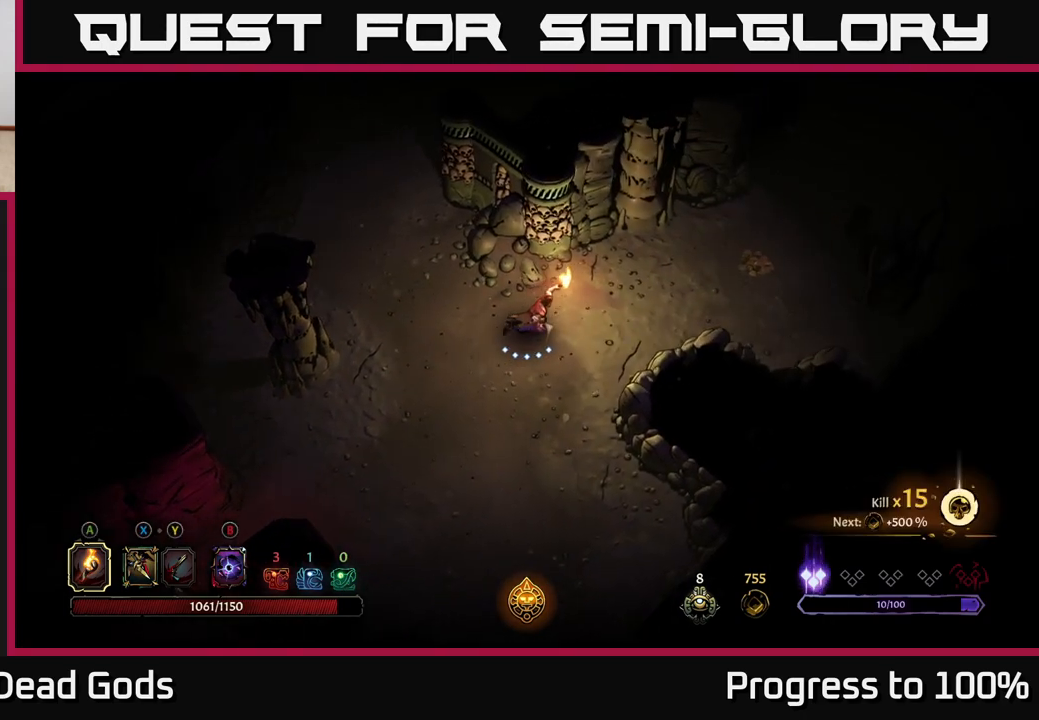
{"buttons": [], "left_stick": "up-right", "right_stick": "center", "events": [[117, "R2", "down"], [283, "left_stick", "up-right"], [333, "R2", "up"]]}
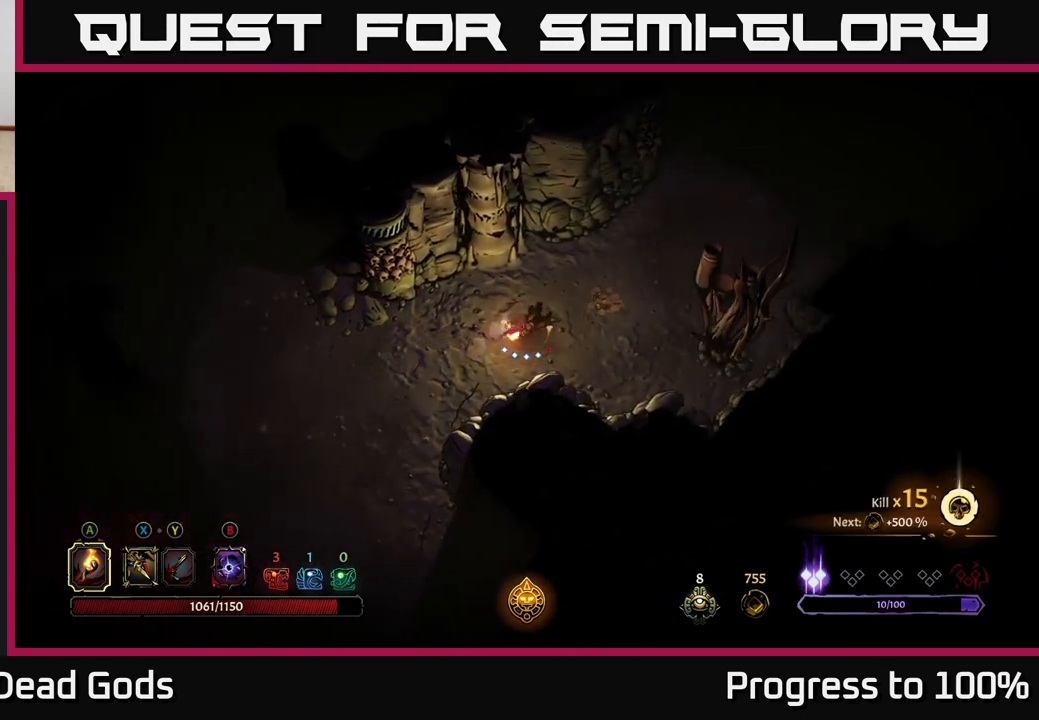
{"buttons": [], "left_stick": "up-right", "right_stick": "center", "events": []}
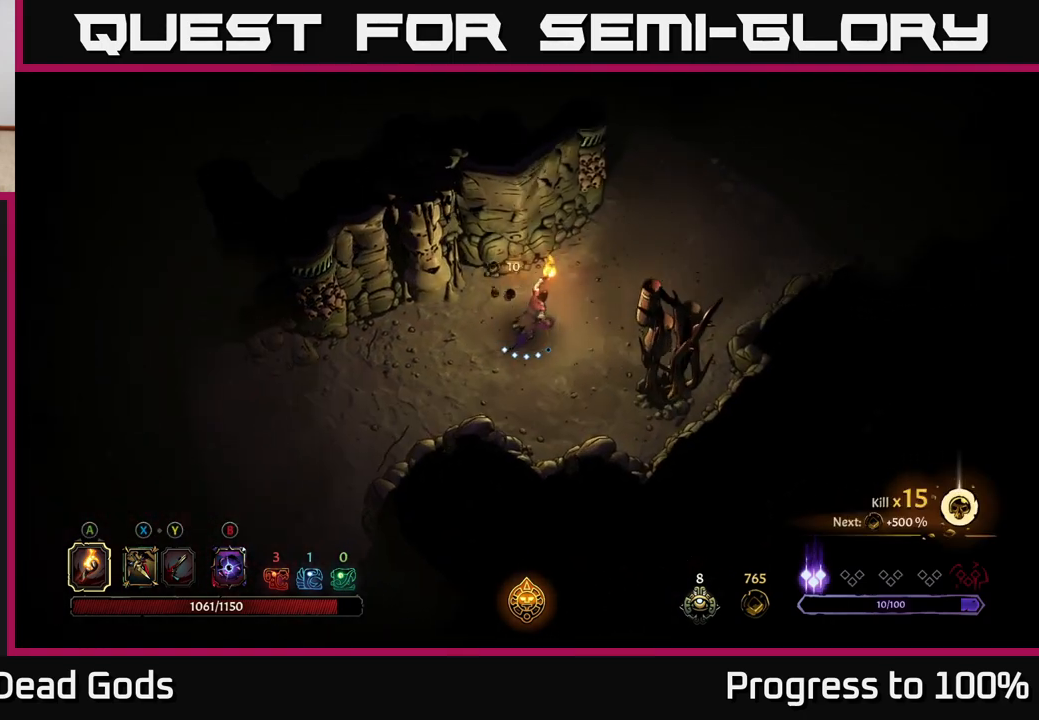
{"buttons": [], "left_stick": "up-right", "right_stick": "center", "events": []}
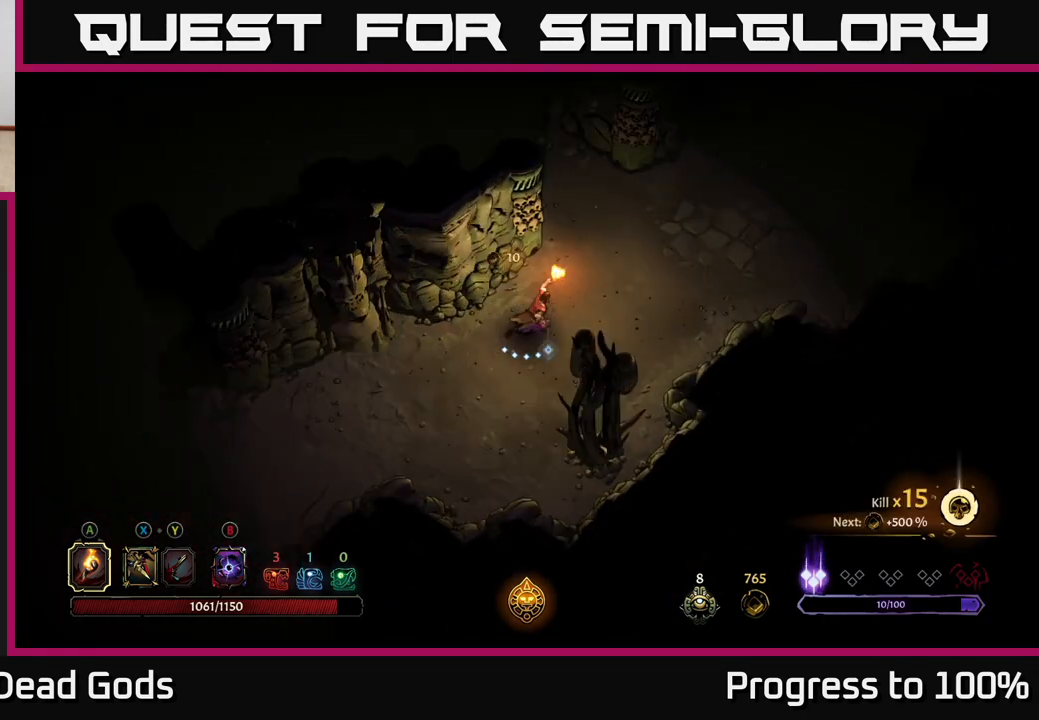
{"buttons": [], "left_stick": "down-left", "right_stick": "center", "events": [[500, "left_stick", "down-left"]]}
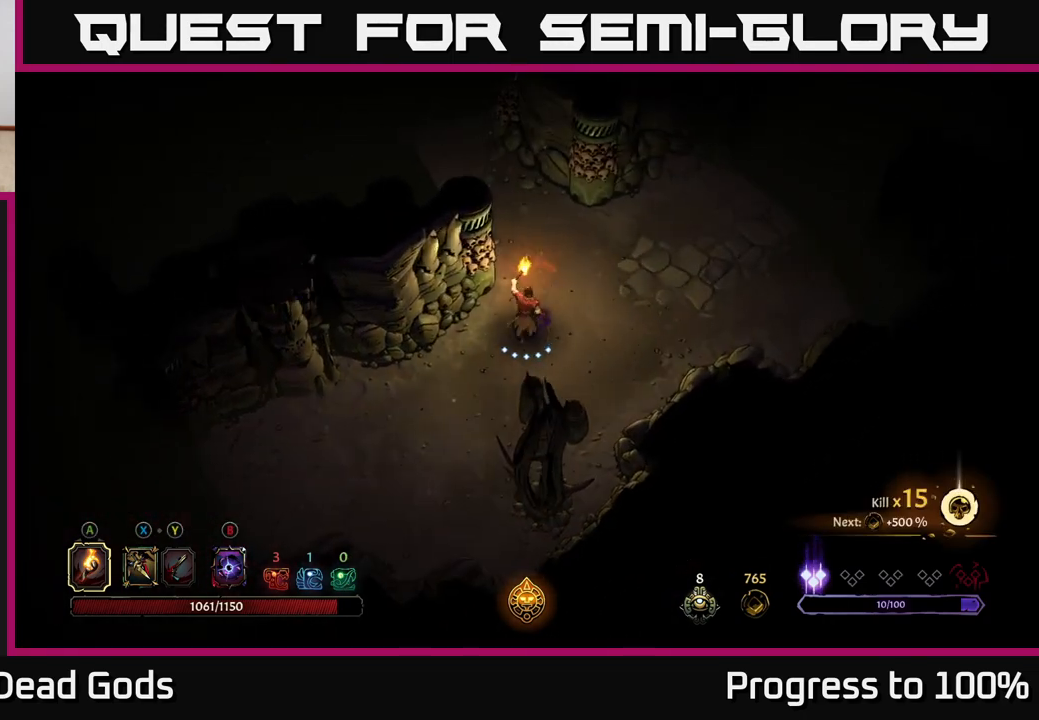
{"buttons": [], "left_stick": "center", "right_stick": "center", "events": [[233, "R2", "down"], [433, "R2", "up"], [467, "left_stick", "center"]]}
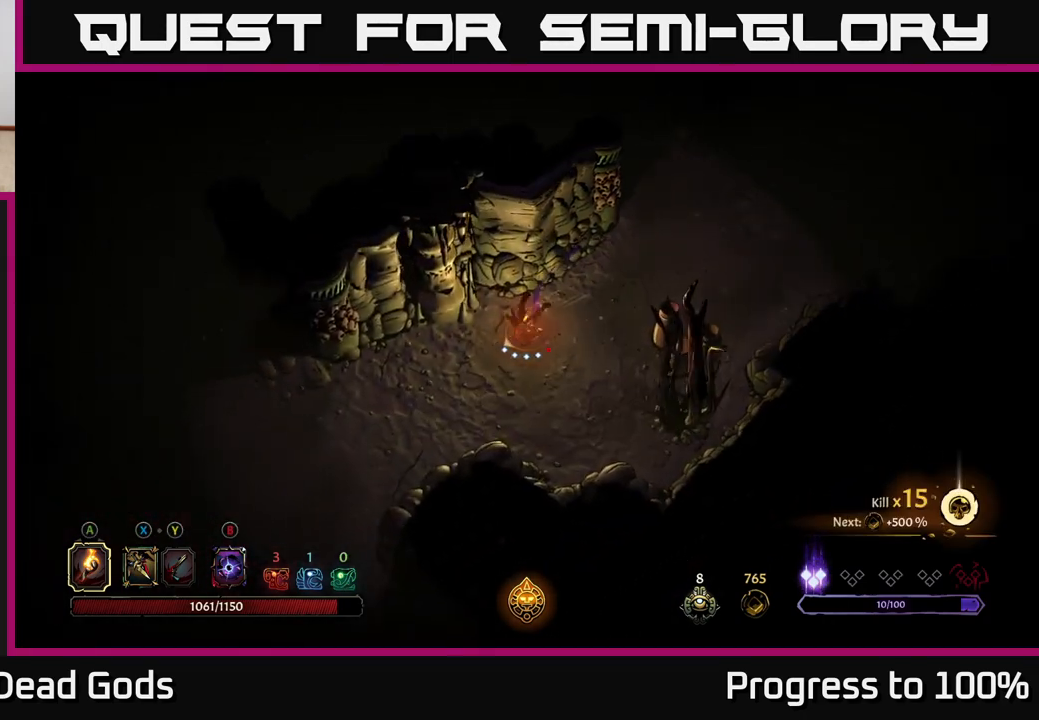
{"buttons": [], "left_stick": "left", "right_stick": "center", "events": [[50, "left_stick", "left"]]}
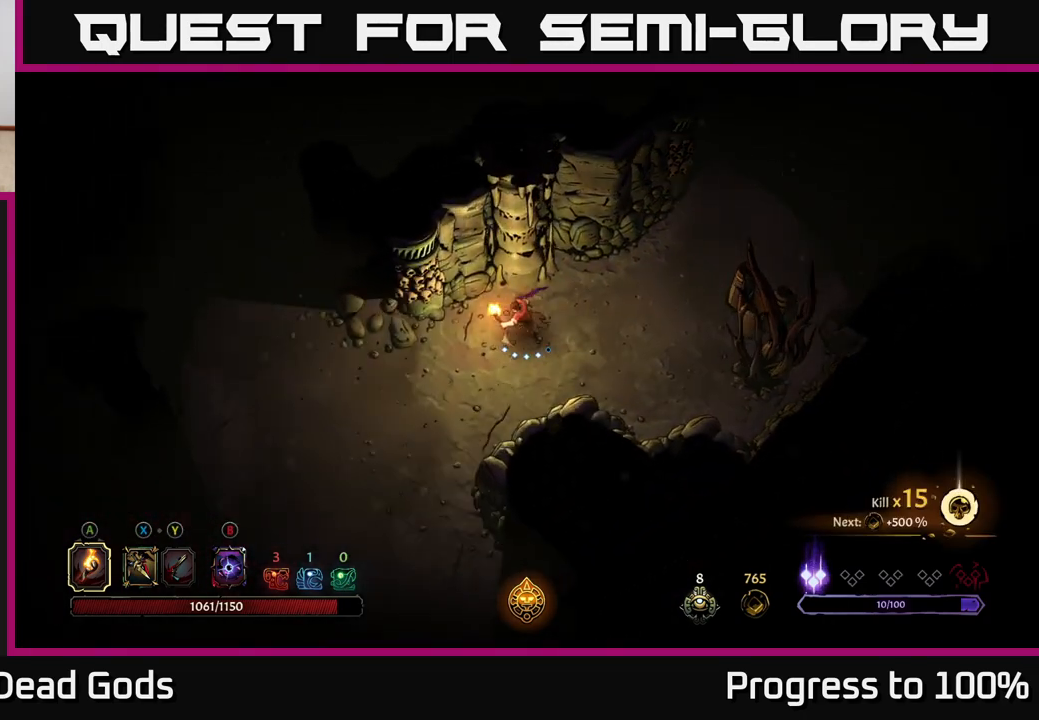
{"buttons": [], "left_stick": "left", "right_stick": "center", "events": []}
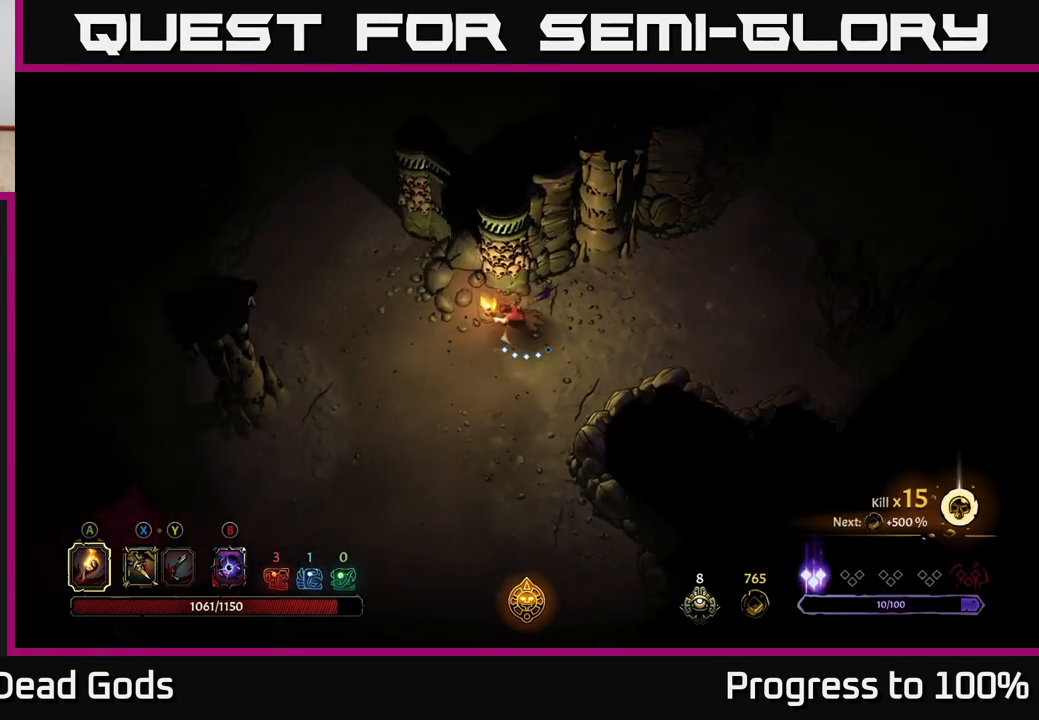
{"buttons": [], "left_stick": "up-left", "right_stick": "center", "events": [[383, "left_stick", "up-left"]]}
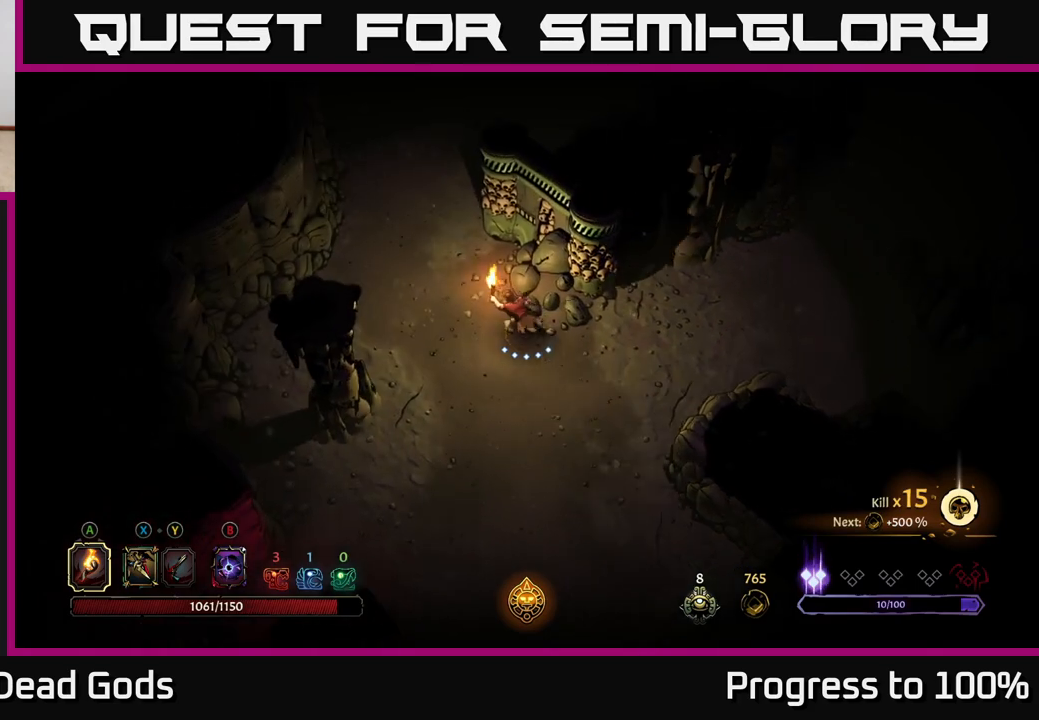
{"buttons": ["R2"], "left_stick": "up", "right_stick": "center", "events": [[217, "left_stick", "up"], [350, "R2", "down"]]}
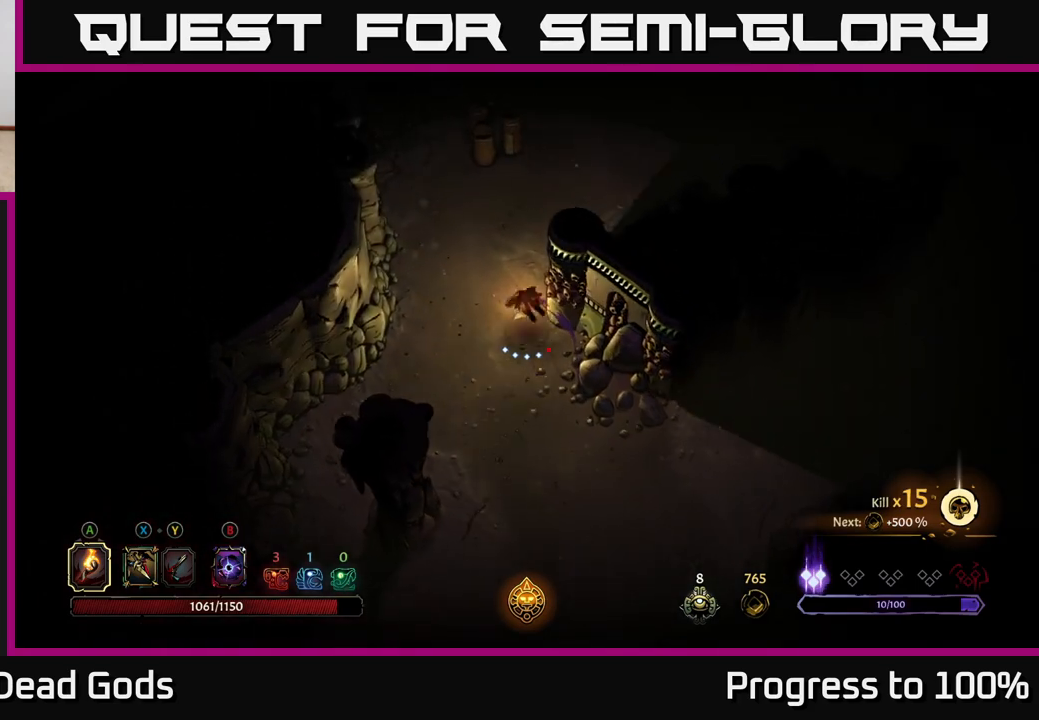
{"buttons": [], "left_stick": "up", "right_stick": "center", "events": [[83, "R2", "up"]]}
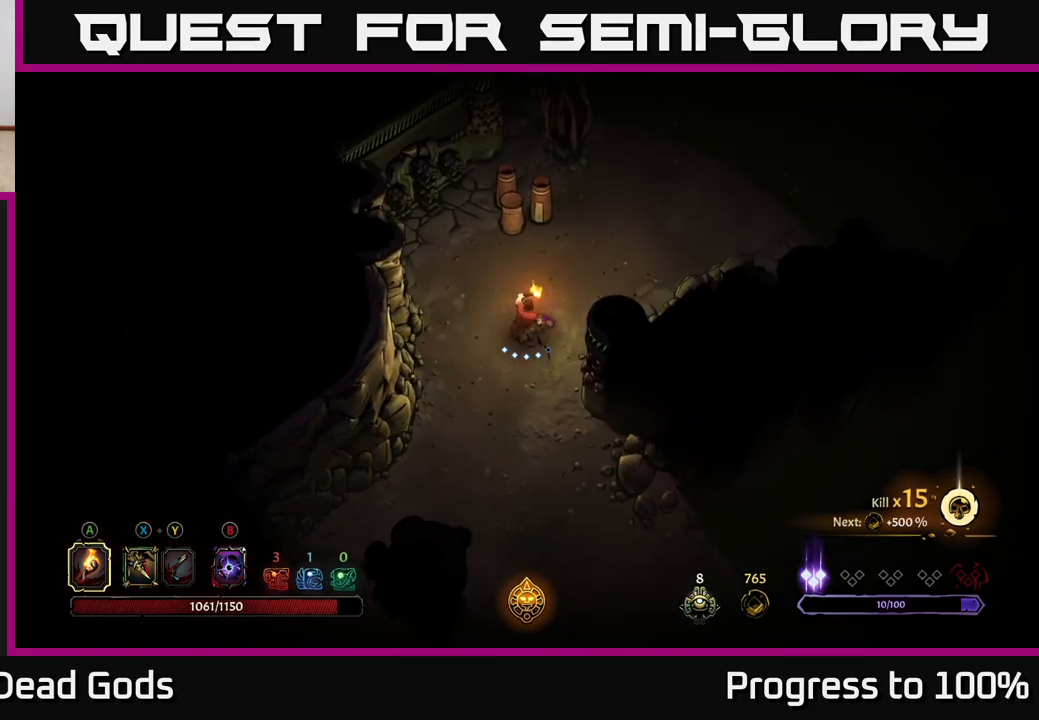
{"buttons": [], "left_stick": "up-right", "right_stick": "center", "events": [[117, "left_stick", "up-right"]]}
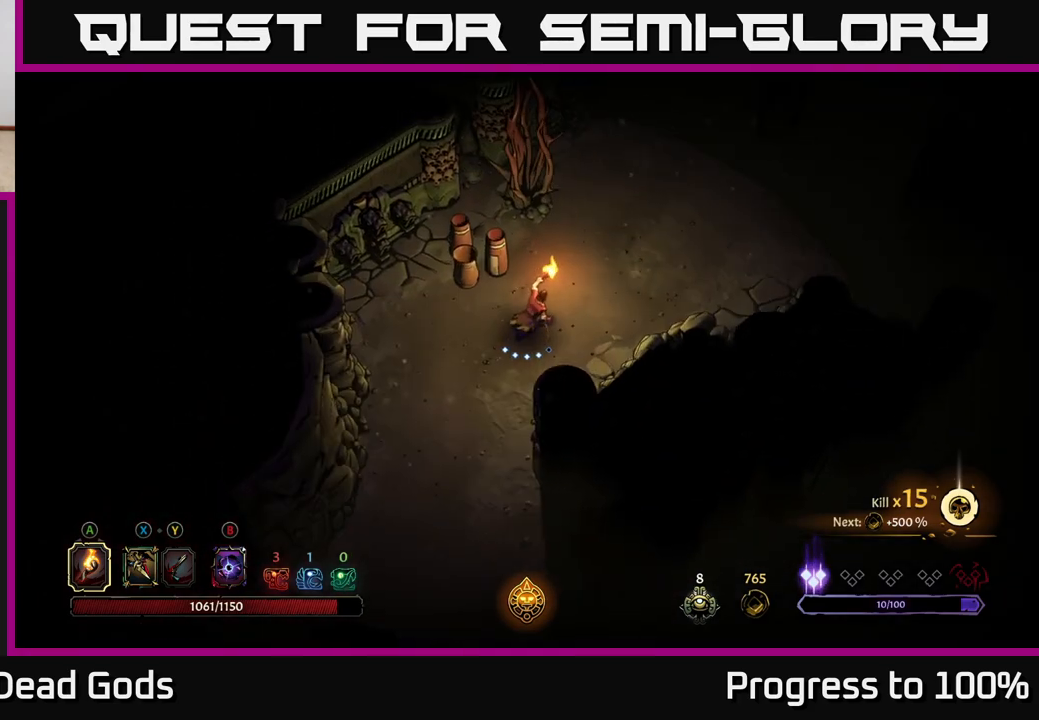
{"buttons": [], "left_stick": "up-right", "right_stick": "center", "events": []}
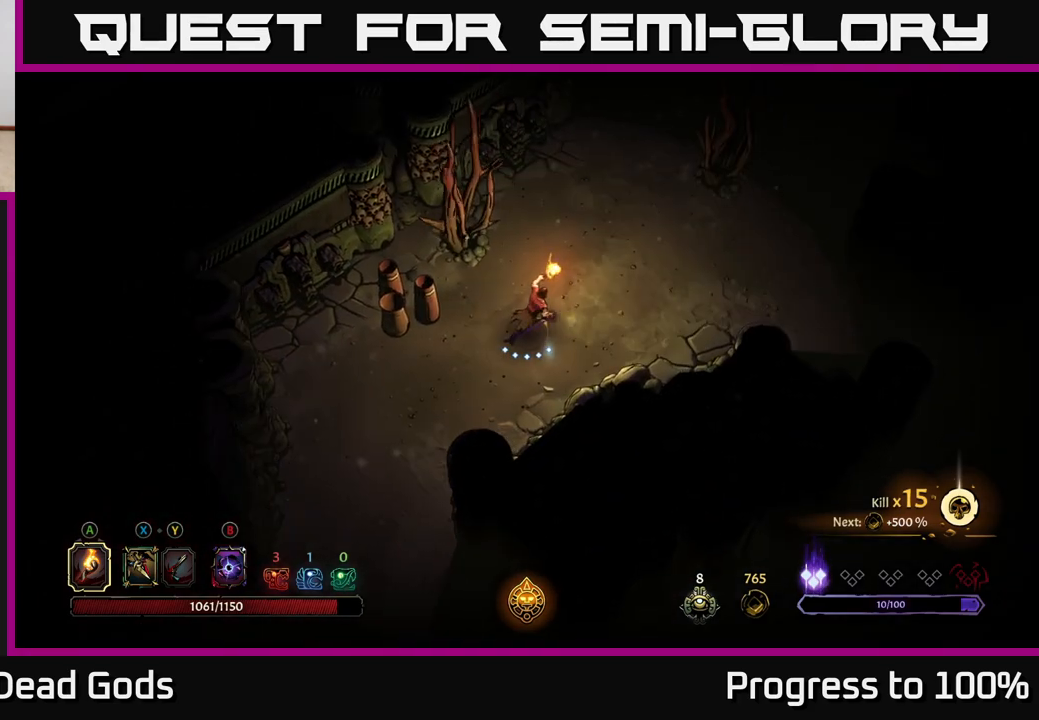
{"buttons": [], "left_stick": "up-right", "right_stick": "center", "events": []}
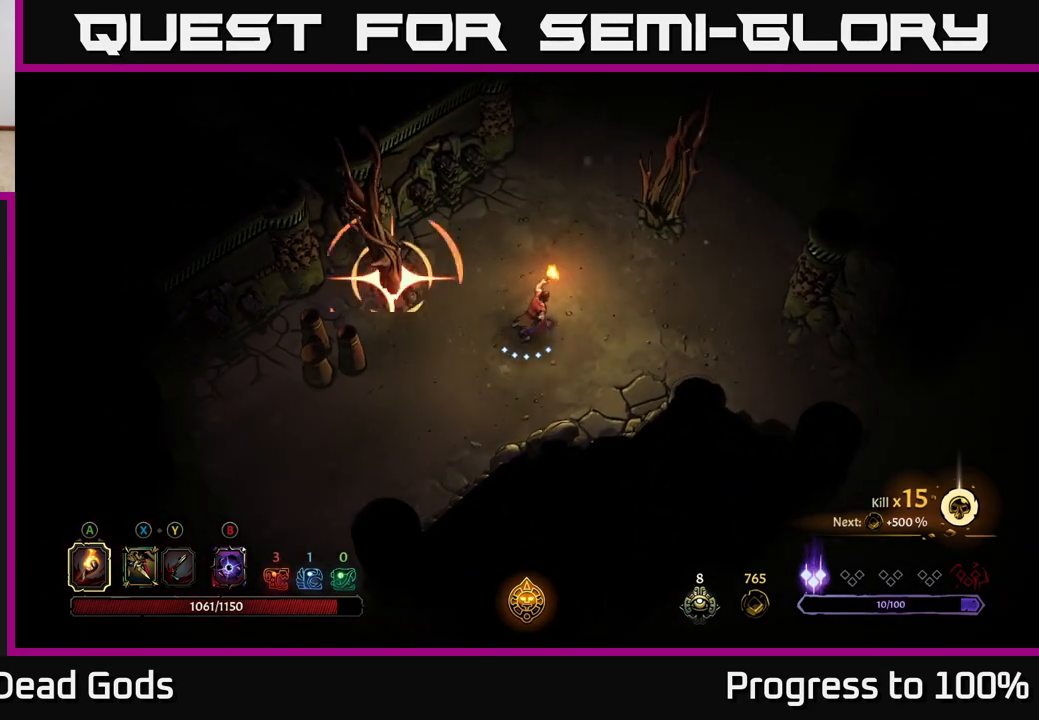
{"buttons": [], "left_stick": "up", "right_stick": "center", "events": [[483, "left_stick", "up"]]}
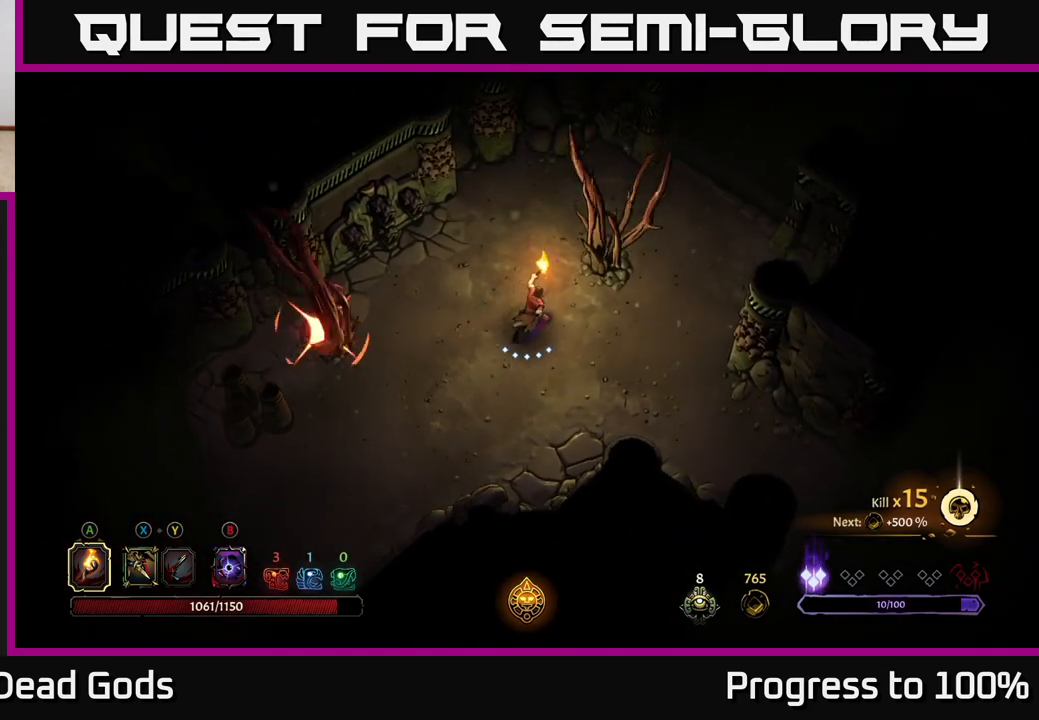
{"buttons": [], "left_stick": "up", "right_stick": "center", "events": []}
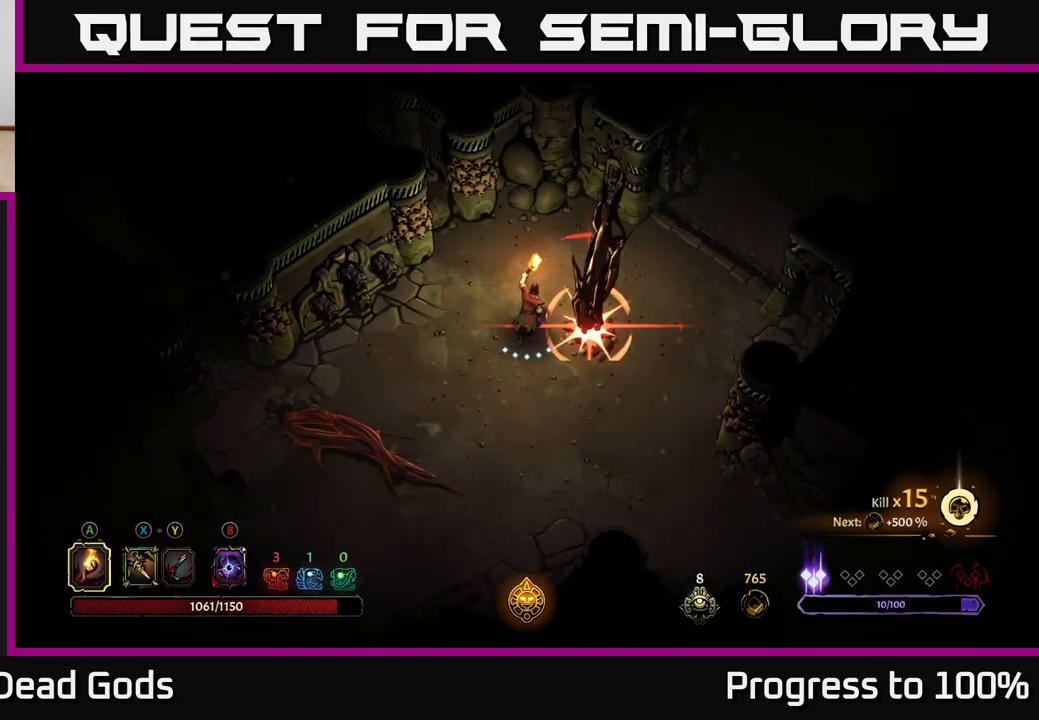
{"buttons": [], "left_stick": "down-right", "right_stick": "center", "events": [[83, "left_stick", "up-right"], [317, "left_stick", "right"], [333, "R2", "down"], [450, "left_stick", "down-right"], [500, "R2", "up"]]}
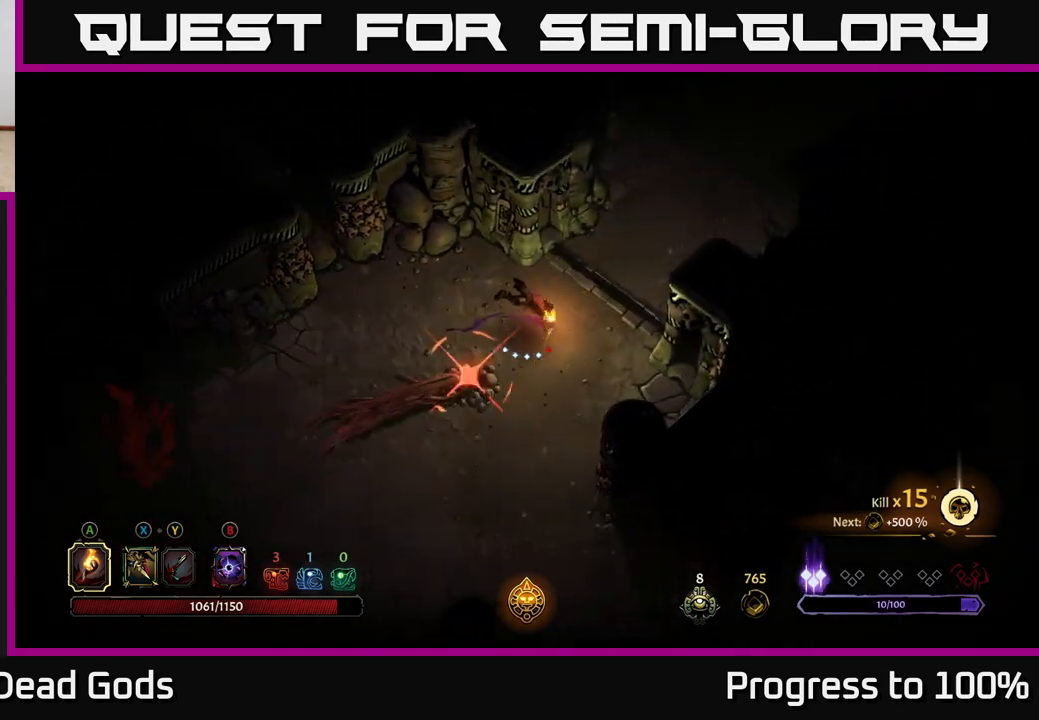
{"buttons": [], "left_stick": "down-left", "right_stick": "center", "events": [[50, "left_stick", "down"], [217, "left_stick", "down-left"]]}
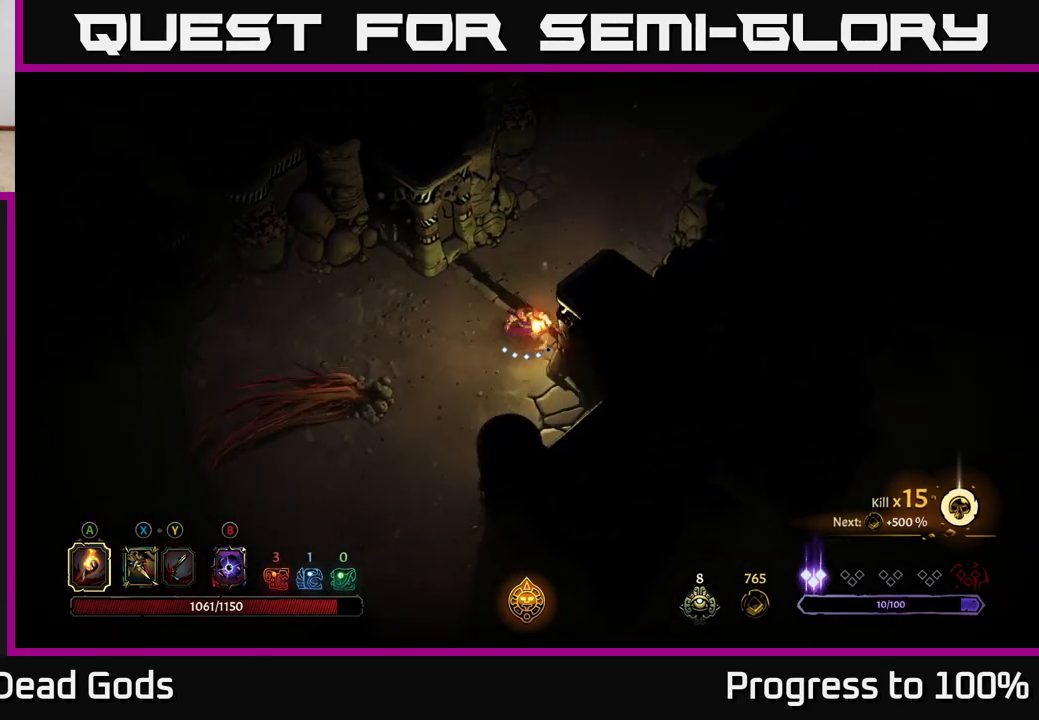
{"buttons": [], "left_stick": "down", "right_stick": "center", "events": [[300, "left_stick", "down"]]}
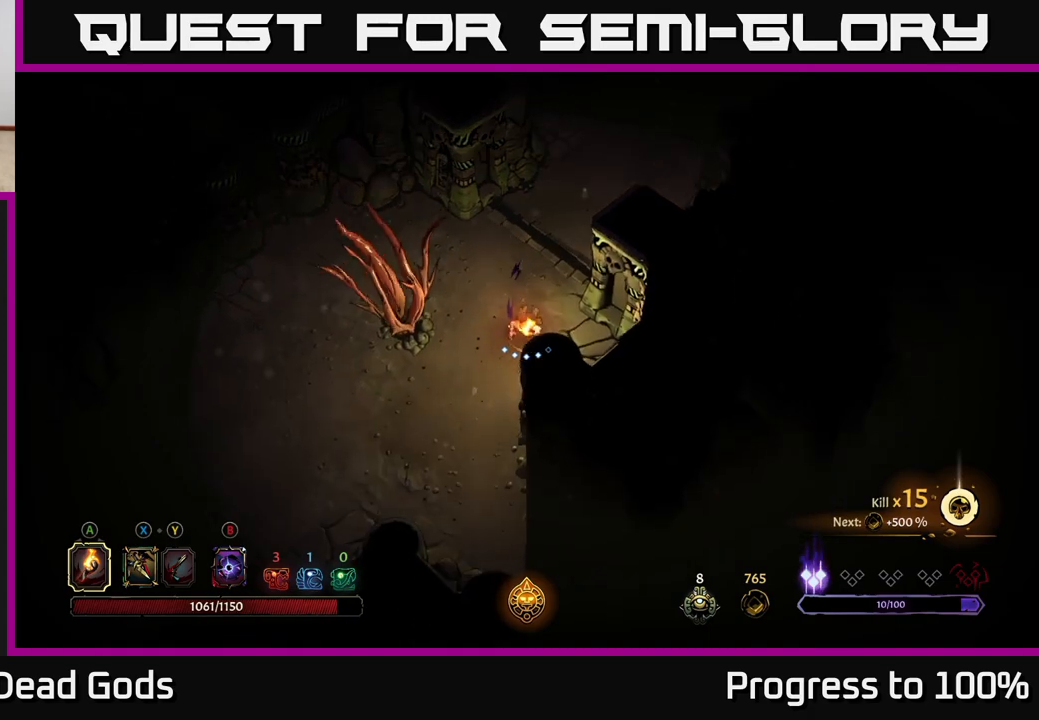
{"buttons": [], "left_stick": "down-right", "right_stick": "center", "events": [[300, "R2", "down"], [467, "R2", "up"], [467, "left_stick", "down-right"]]}
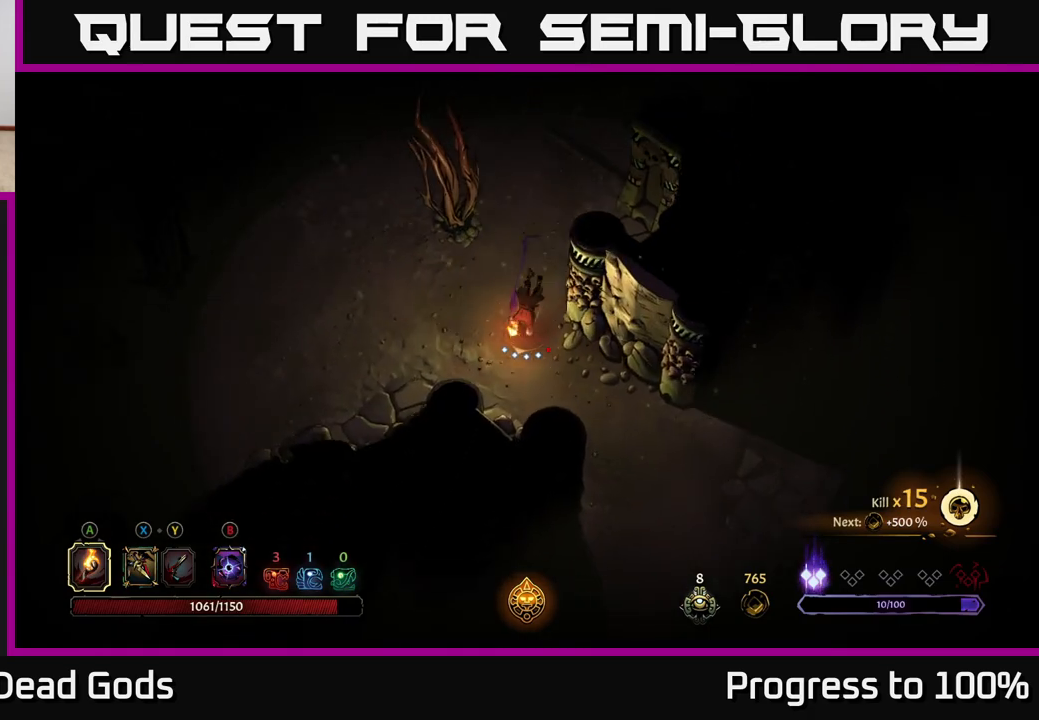
{"buttons": ["R2"], "left_stick": "down-right", "right_stick": "center", "events": [[67, "left_stick", "center"], [183, "left_stick", "down-right"], [317, "R2", "down"]]}
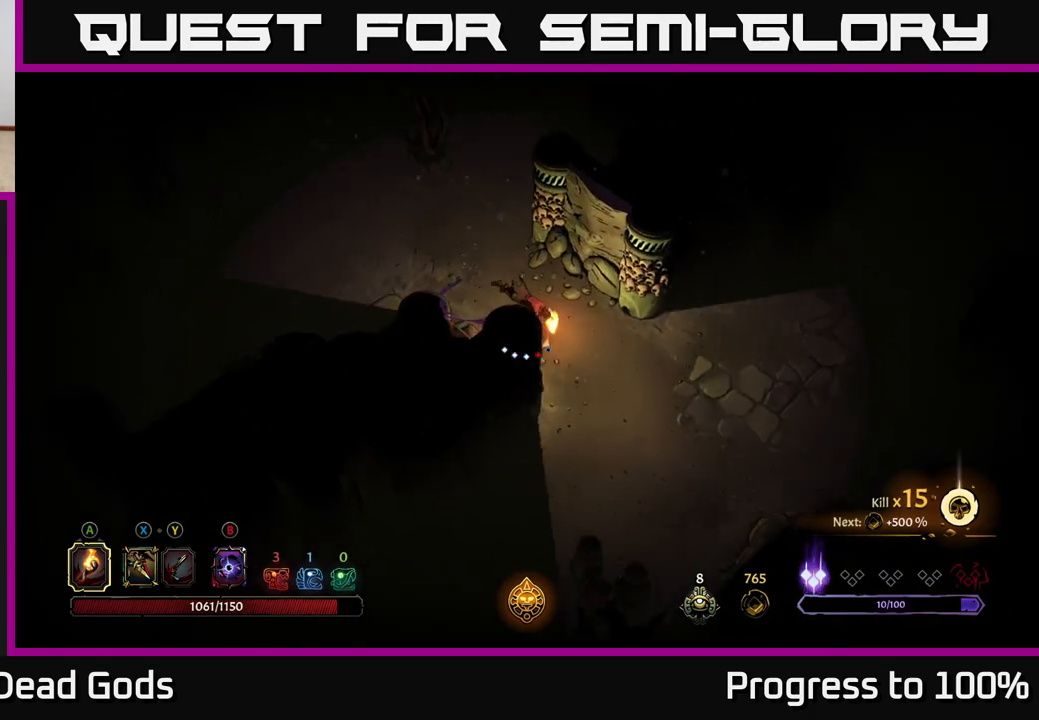
{"buttons": [], "left_stick": "right", "right_stick": "center", "events": [[67, "R2", "up"], [67, "left_stick", "right"]]}
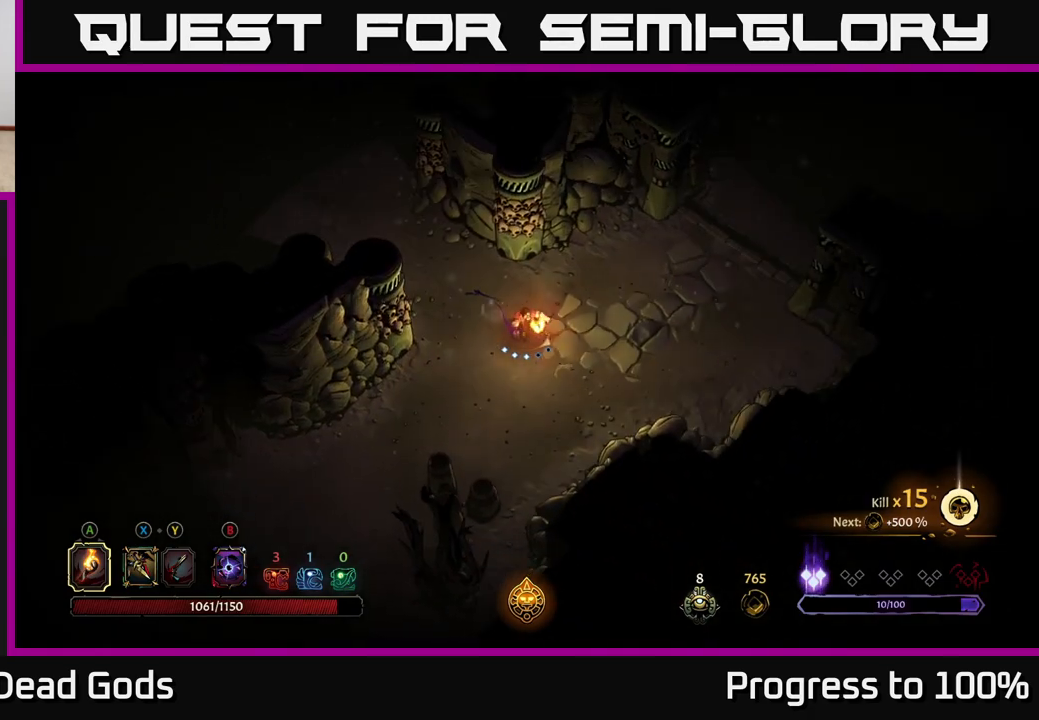
{"buttons": [], "left_stick": "up-right", "right_stick": "center", "events": [[83, "left_stick", "up-right"]]}
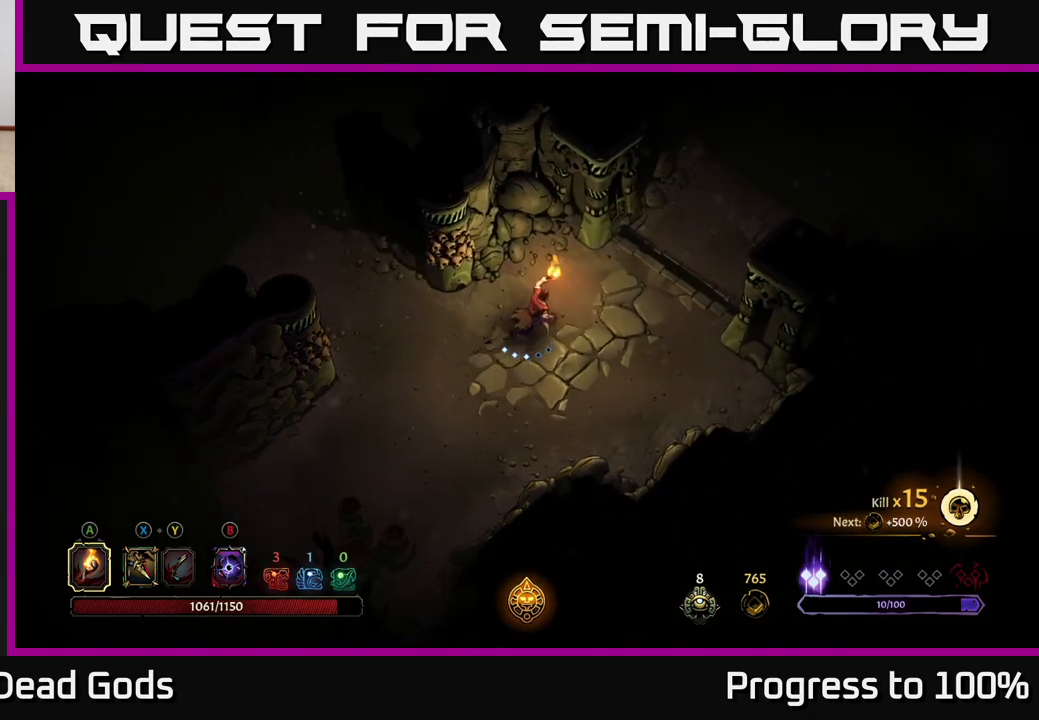
{"buttons": [], "left_stick": "up-right", "right_stick": "center", "events": []}